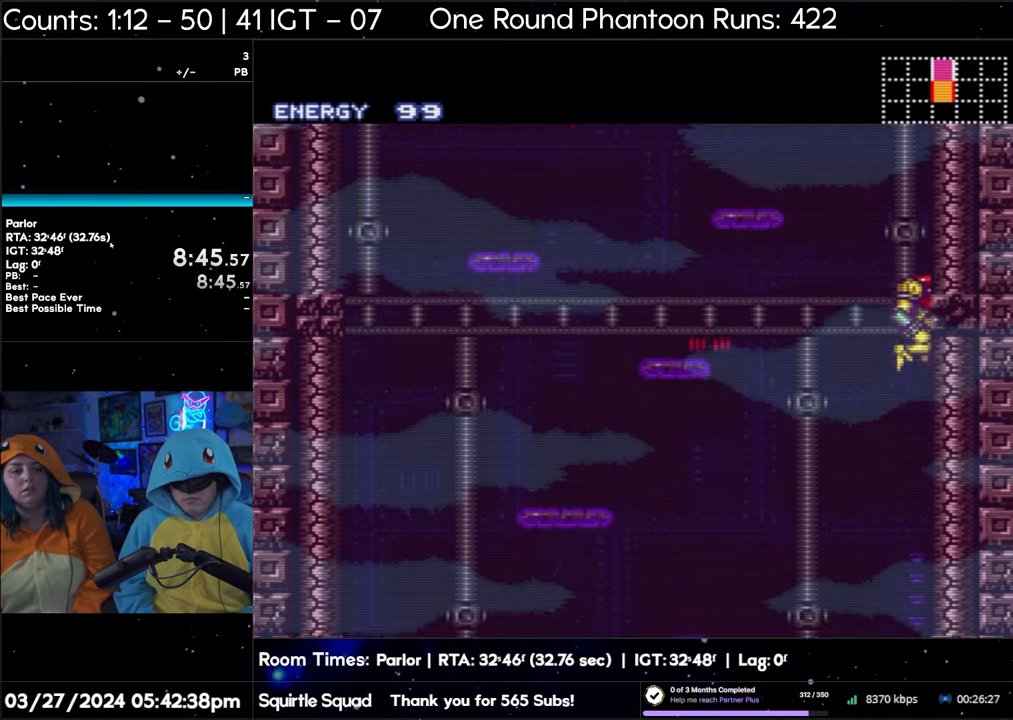
Gameplay with a controller (Nintendo layout); each line is a JSON object with the inputs held at the frame after it. "events" lists button and stick changes between this image and that frame as [ms after this image, input, new state], when the widget could be followed in between. Not read: L3 R3.
{"buttons": ["DPAD_RIGHT"], "events": []}
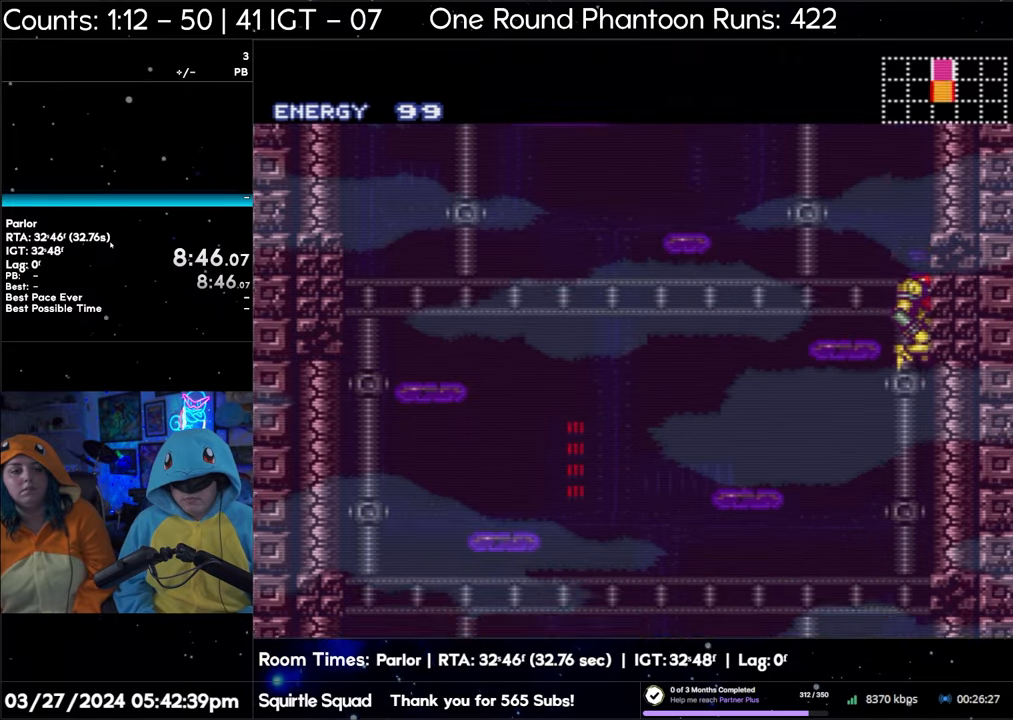
{"buttons": [], "events": [[433, "DPAD_RIGHT", "up"]]}
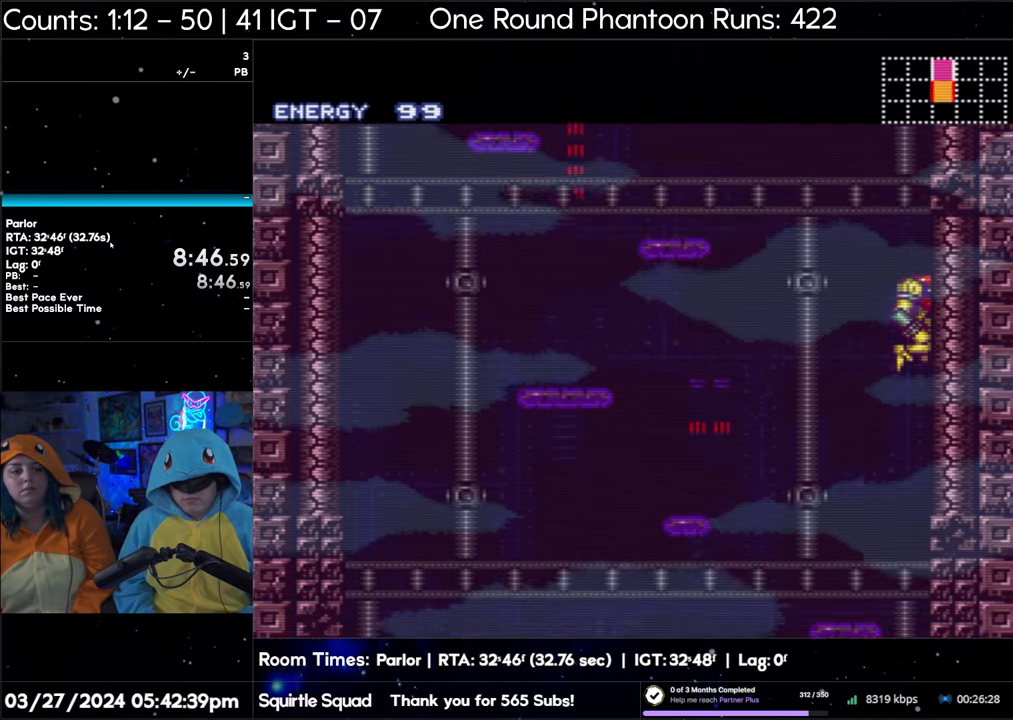
{"buttons": [], "events": []}
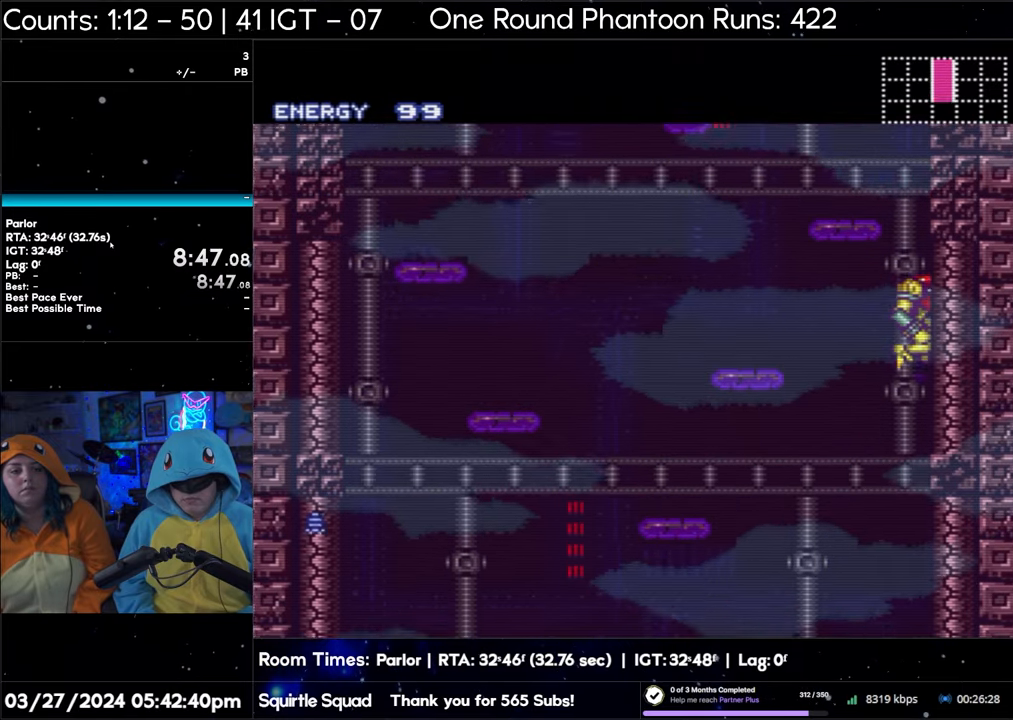
{"buttons": [], "events": []}
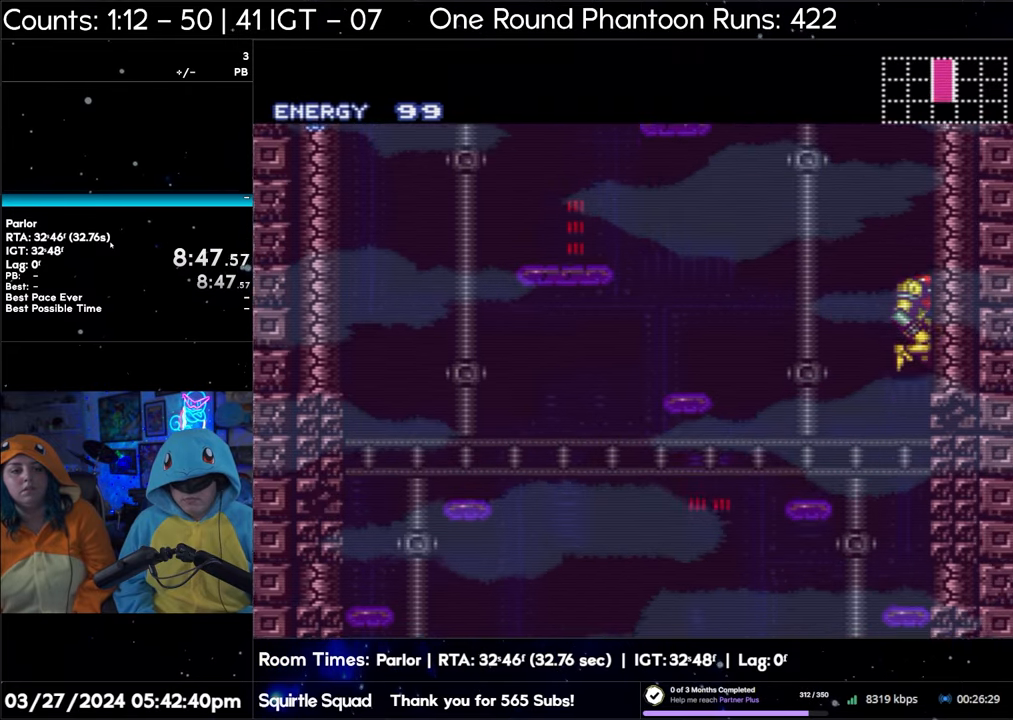
{"buttons": ["A"], "events": [[133, "A", "down"]]}
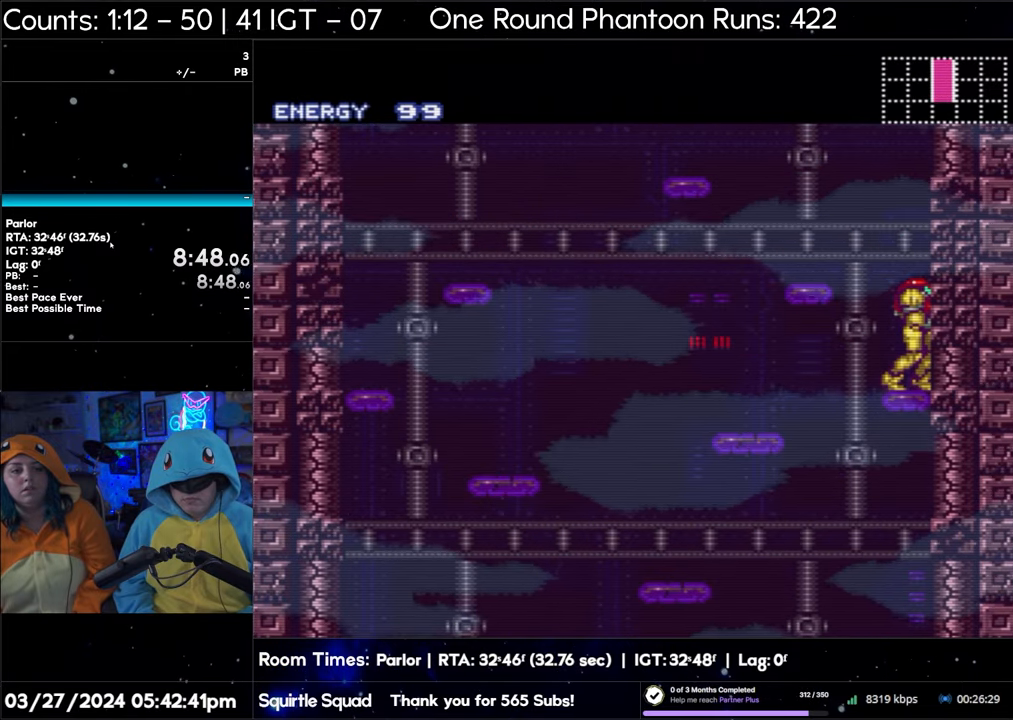
{"buttons": ["A", "DPAD_LEFT"], "events": [[133, "DPAD_LEFT", "down"]]}
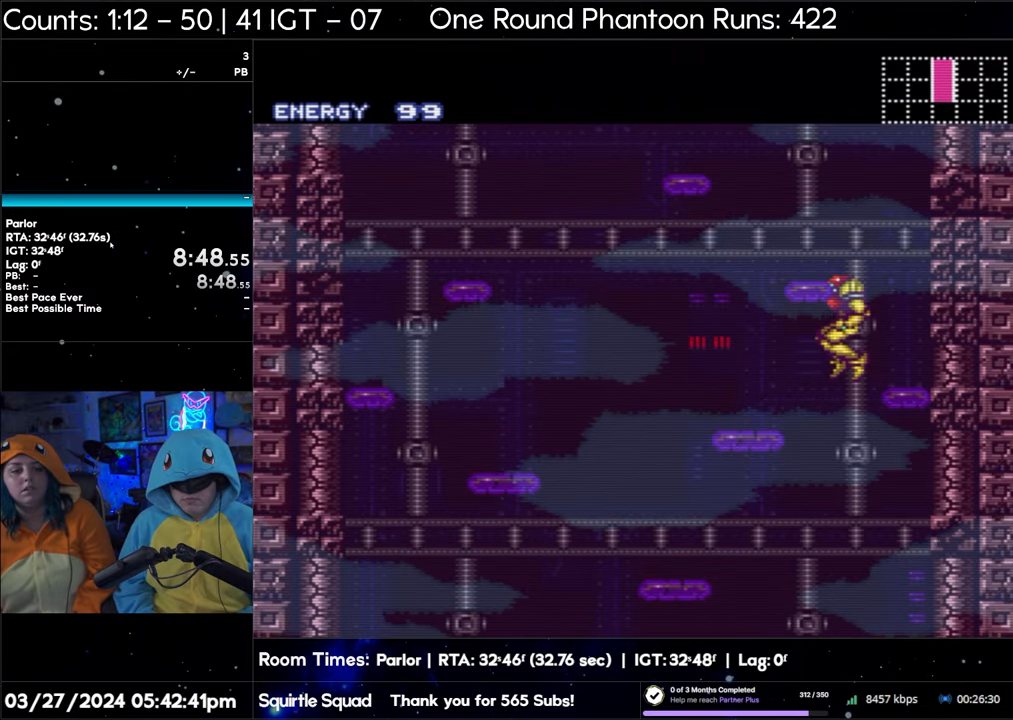
{"buttons": ["A", "DPAD_RIGHT"], "events": [[17, "DPAD_LEFT", "up"], [100, "DPAD_RIGHT", "down"]]}
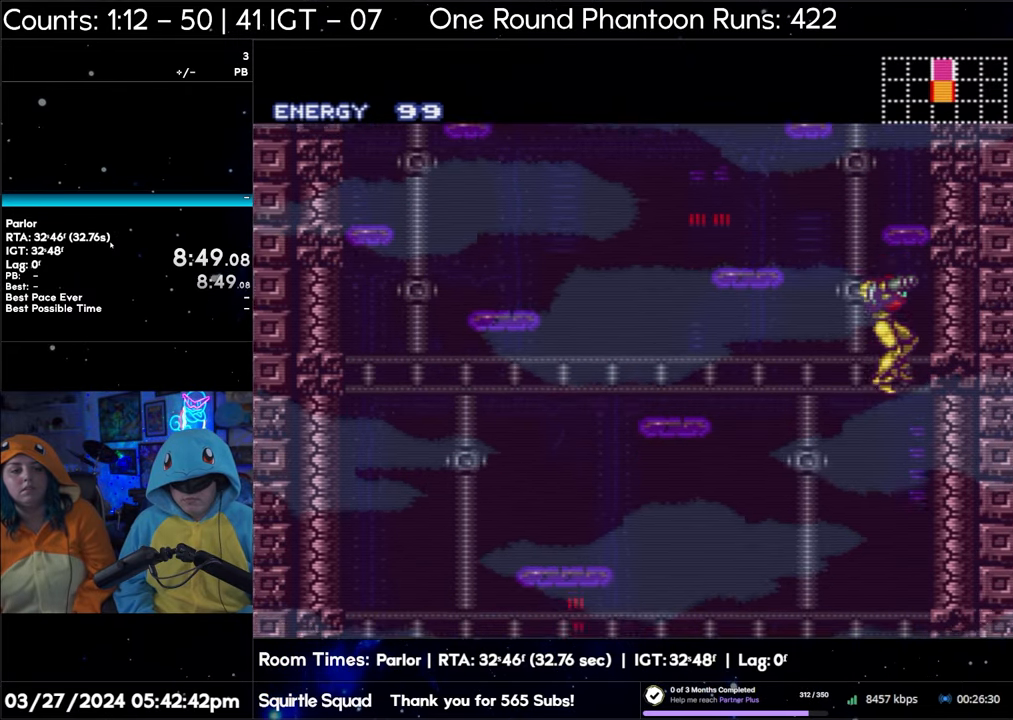
{"buttons": ["DPAD_DOWN"], "events": [[333, "A", "up"], [333, "DPAD_DOWN", "down"], [333, "DPAD_RIGHT", "up"], [417, "Y", "down"], [483, "Y", "up"]]}
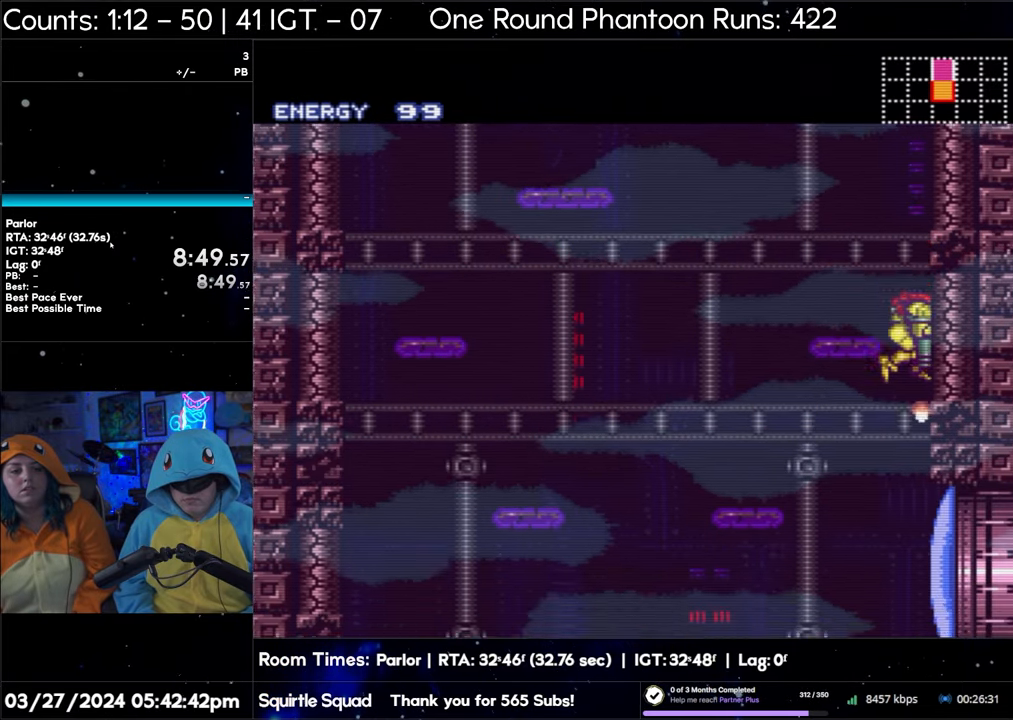
{"buttons": ["A", "DPAD_RIGHT"], "events": [[33, "A", "down"], [133, "DPAD_RIGHT", "down"], [167, "DPAD_DOWN", "up"]]}
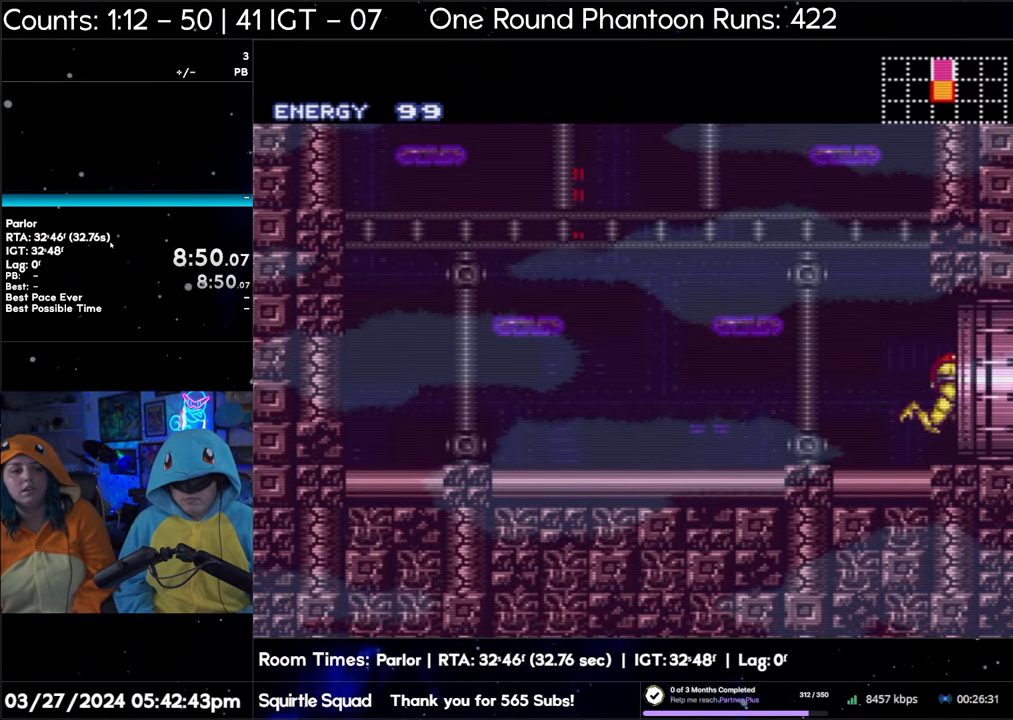
{"buttons": ["A", "DPAD_RIGHT"], "events": []}
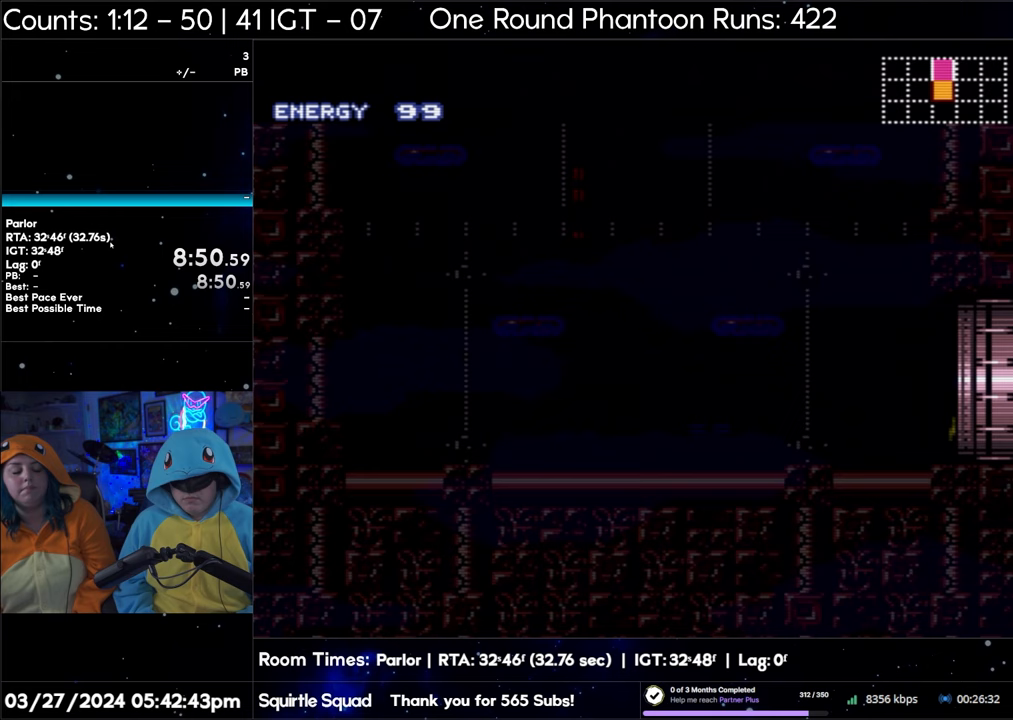
{"buttons": ["A", "DPAD_RIGHT"], "events": [[167, "DPAD_RIGHT", "up"], [250, "DPAD_RIGHT", "down"]]}
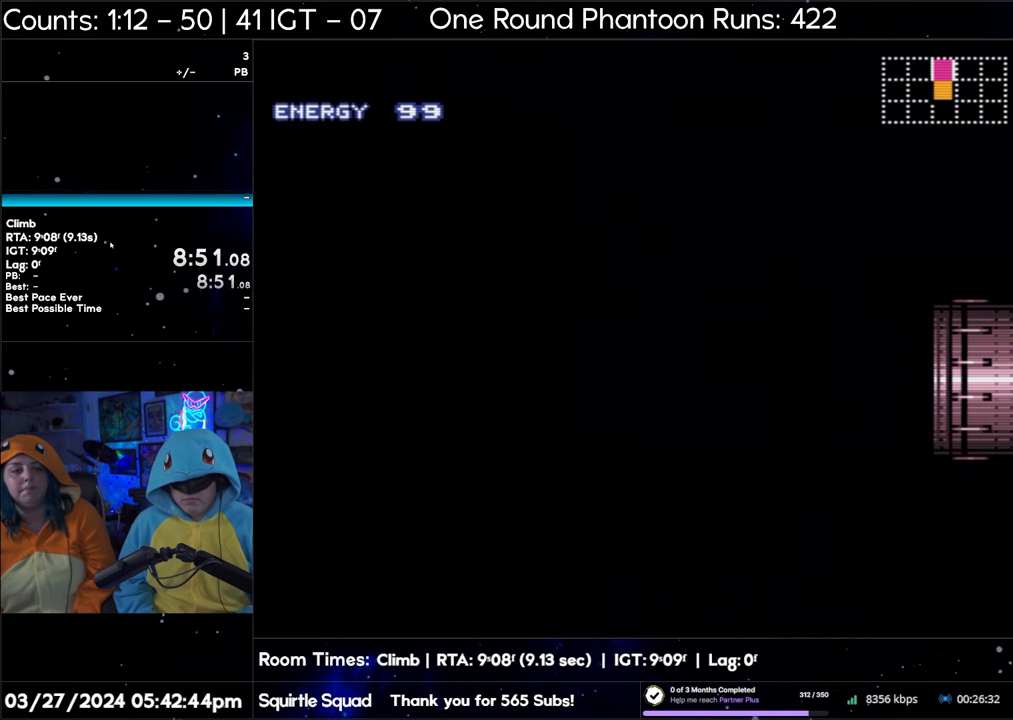
{"buttons": ["A", "DPAD_RIGHT"], "events": []}
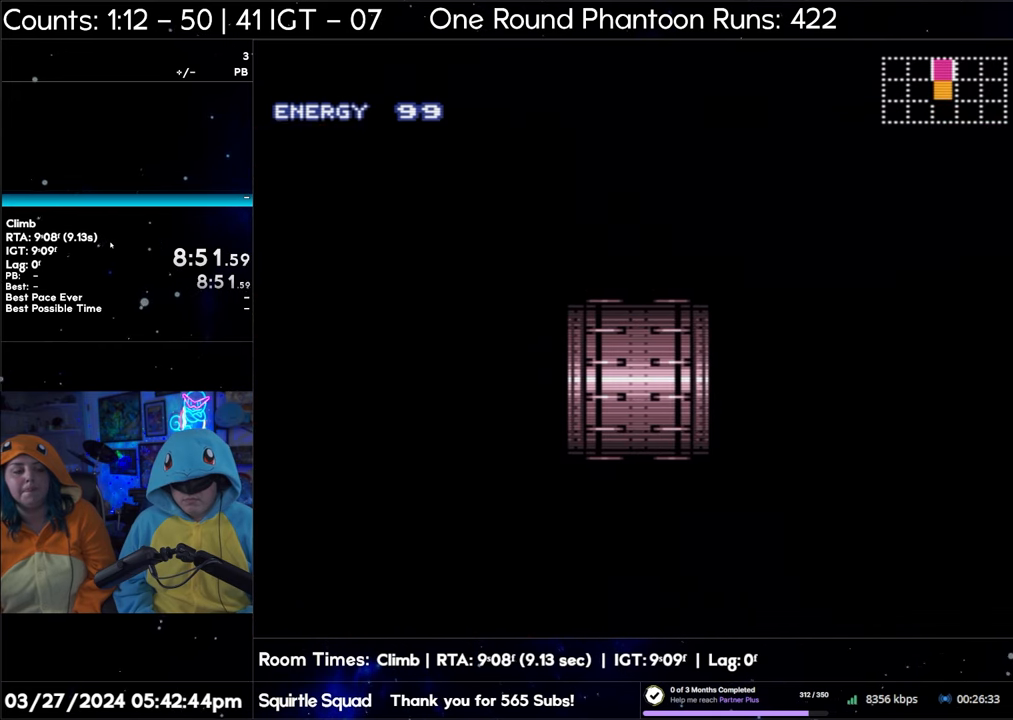
{"buttons": ["A", "DPAD_RIGHT"], "events": []}
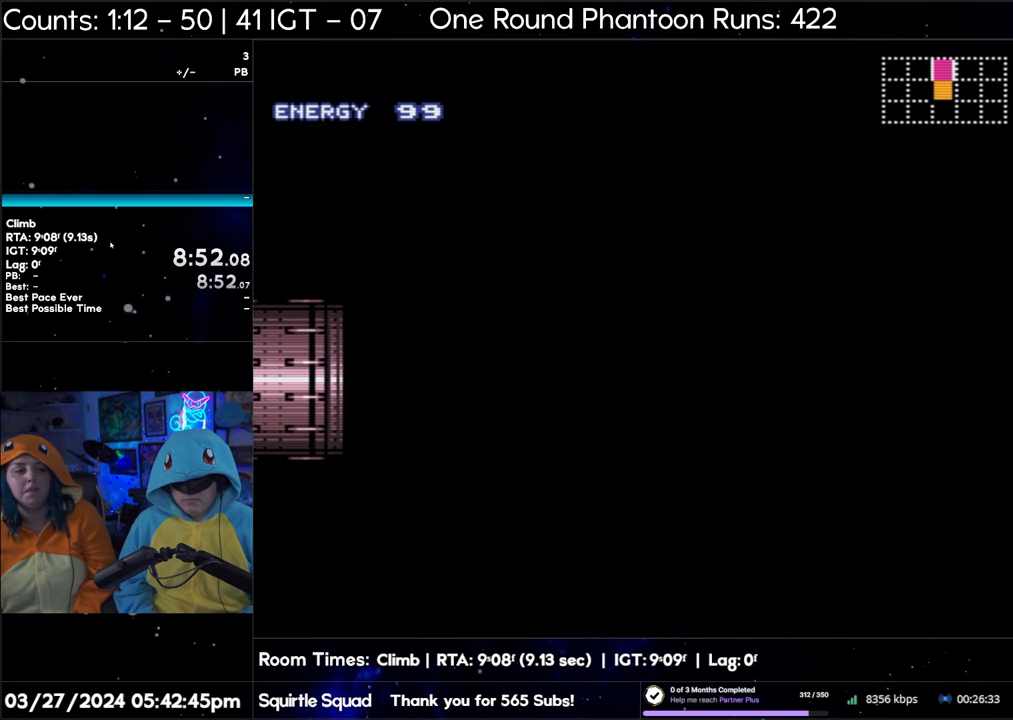
{"buttons": ["A", "DPAD_RIGHT"], "events": []}
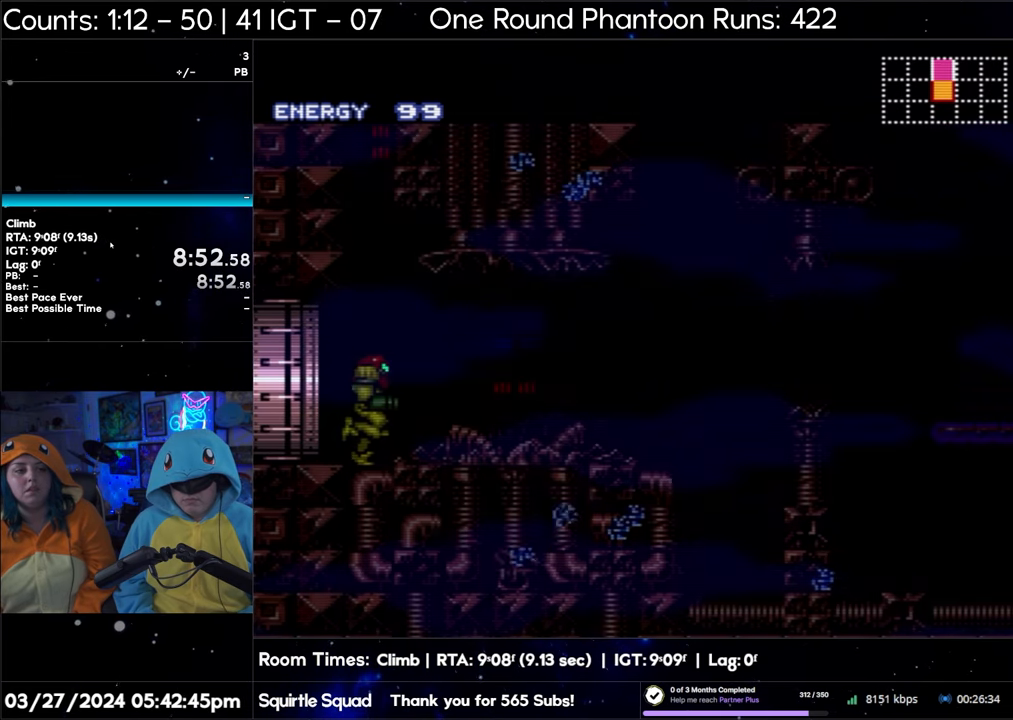
{"buttons": ["A", "DPAD_RIGHT"], "events": []}
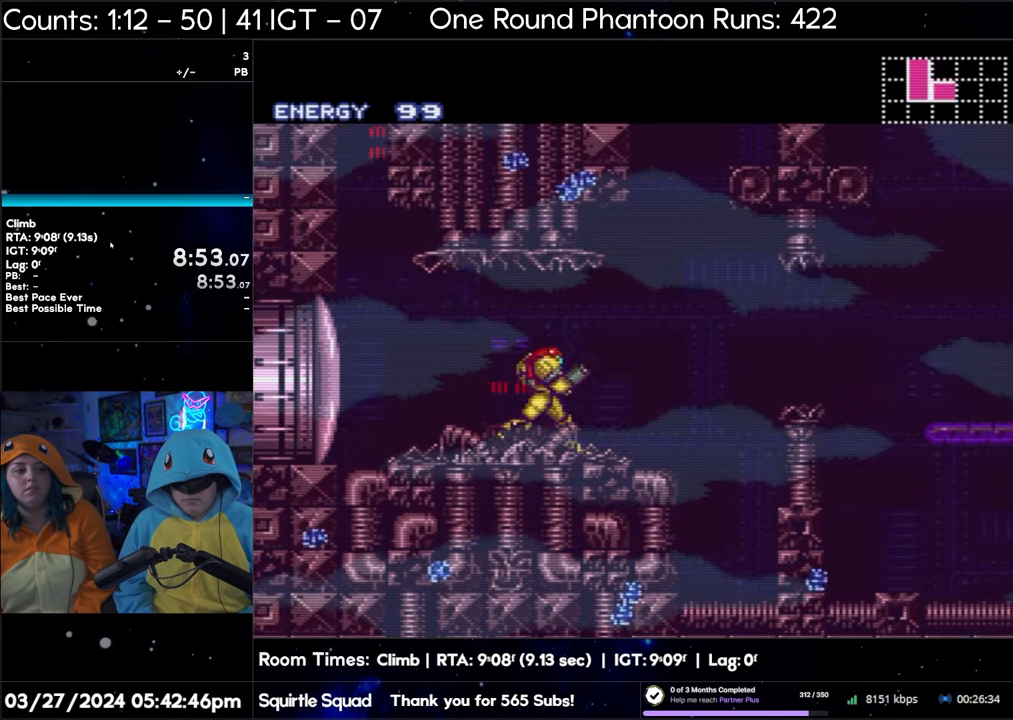
{"buttons": ["A", "DPAD_RIGHT"], "events": [[133, "B", "down"], [467, "B", "up"]]}
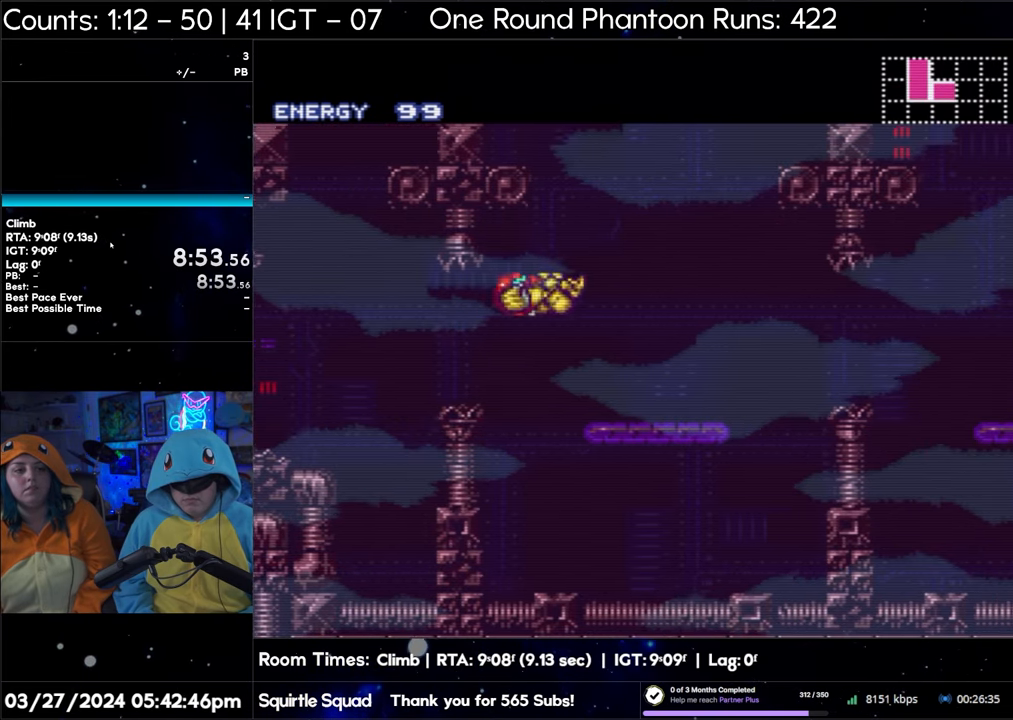
{"buttons": ["A", "DPAD_RIGHT"], "events": []}
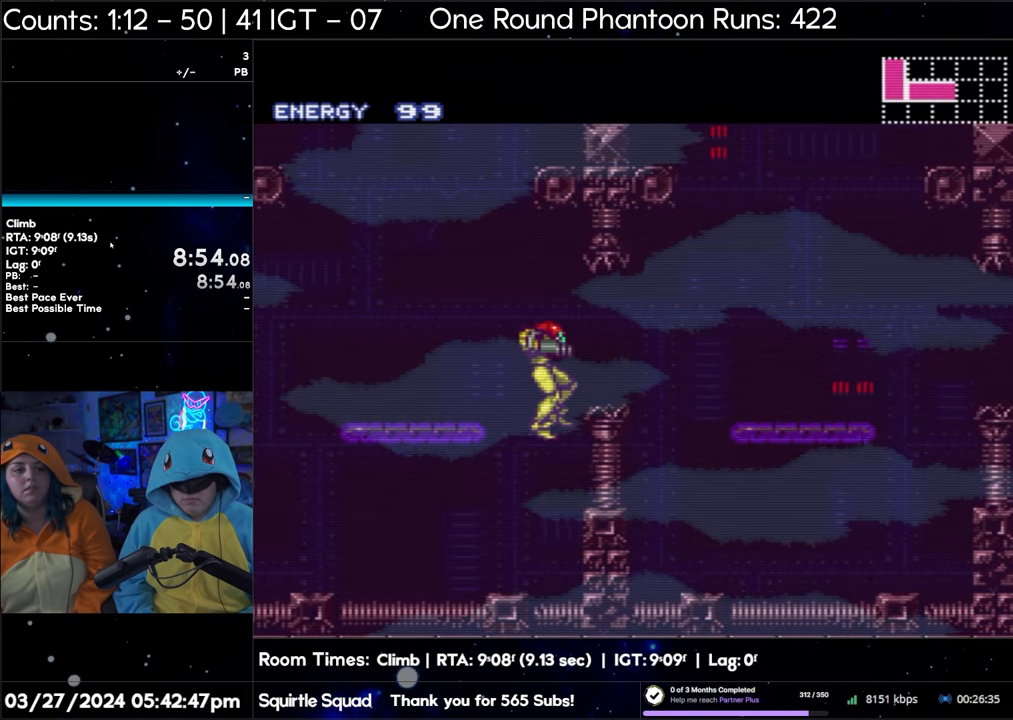
{"buttons": ["A", "DPAD_RIGHT"], "events": []}
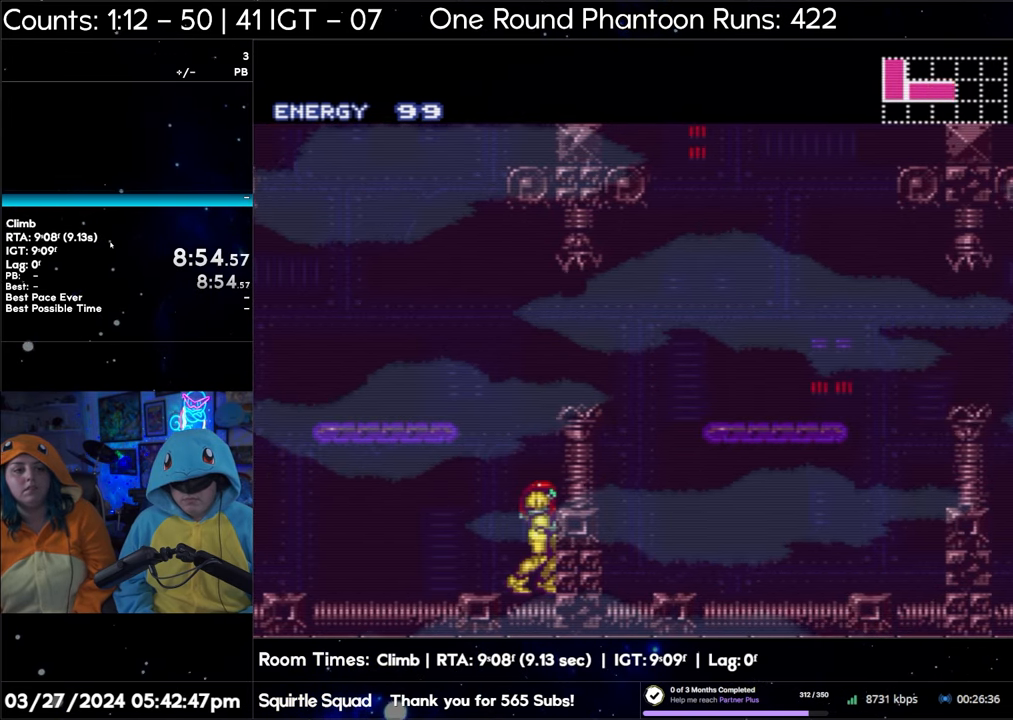
{"buttons": ["A", "DPAD_RIGHT"], "events": []}
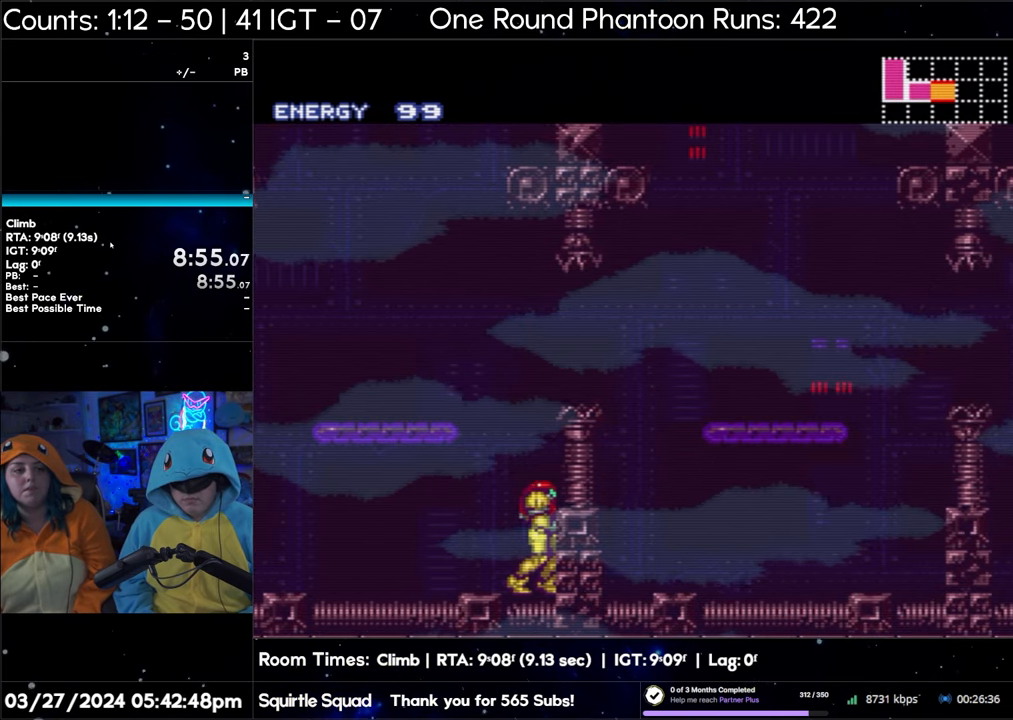
{"buttons": ["A", "B", "DPAD_RIGHT"], "events": [[33, "B", "down"]]}
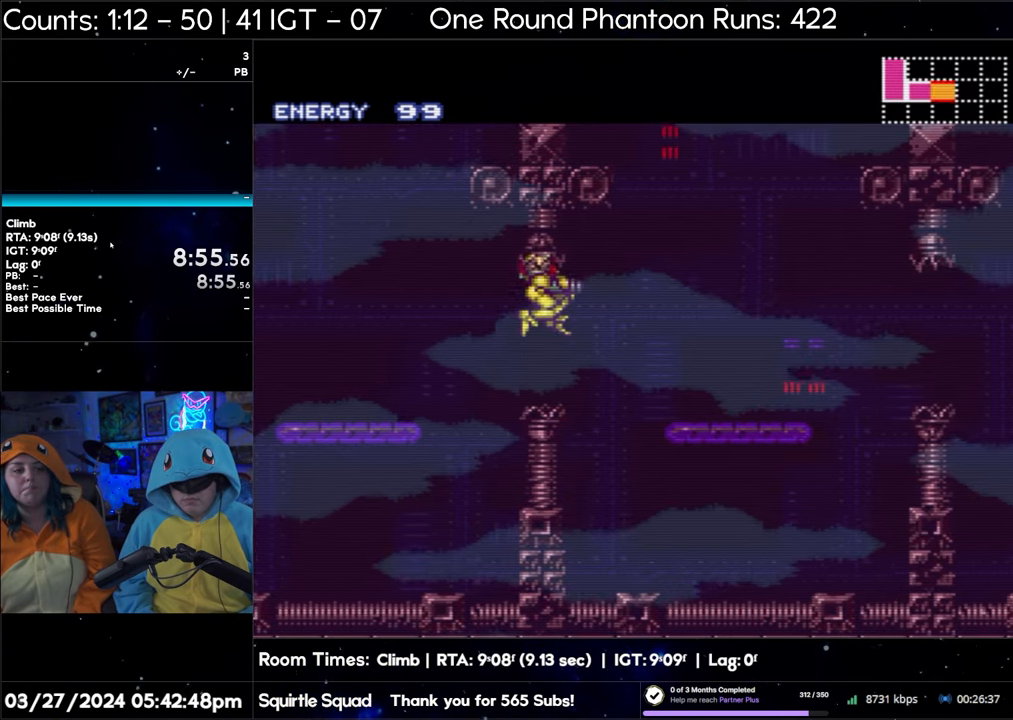
{"buttons": ["A", "B", "DPAD_RIGHT"], "events": []}
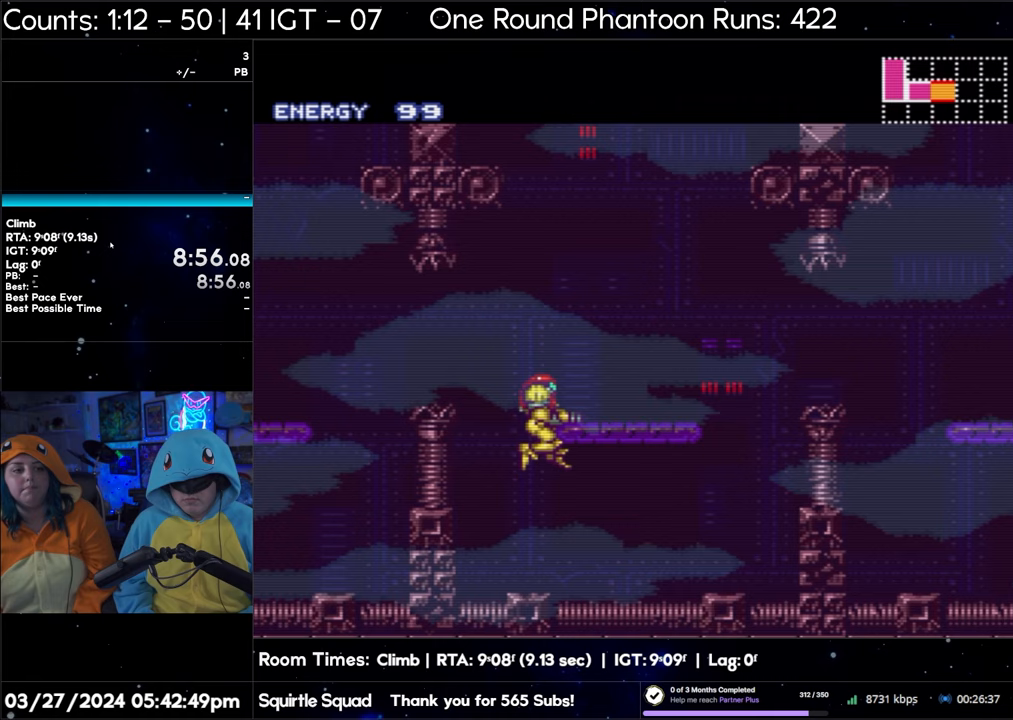
{"buttons": ["A", "DPAD_RIGHT"], "events": [[317, "B", "up"]]}
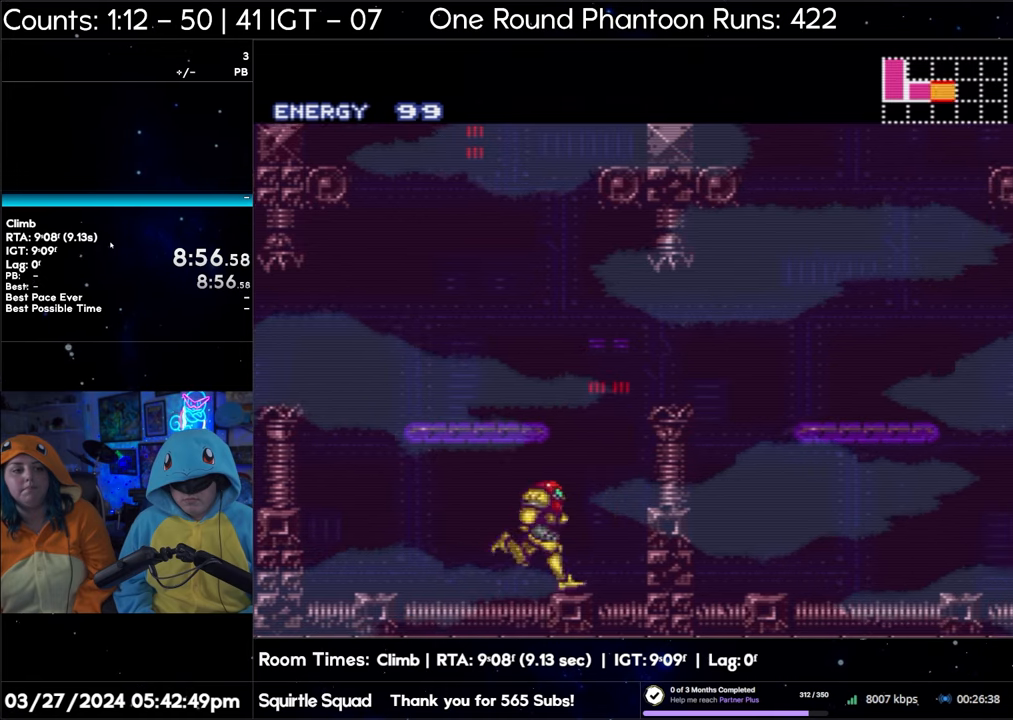
{"buttons": ["A", "DPAD_RIGHT"], "events": []}
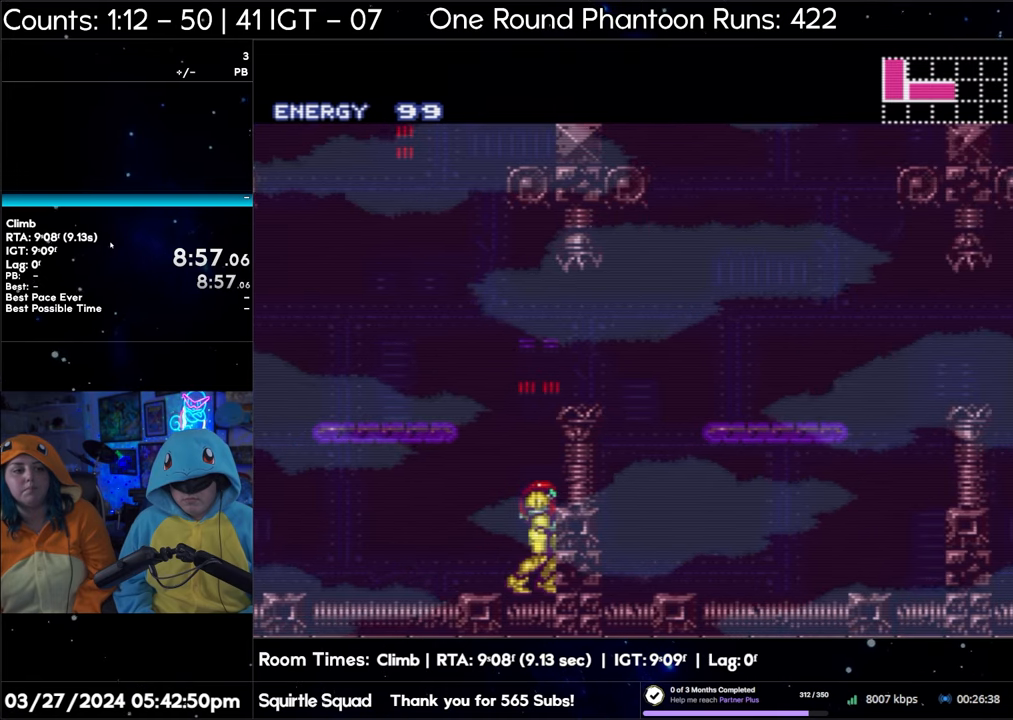
{"buttons": ["A", "DPAD_RIGHT"], "events": []}
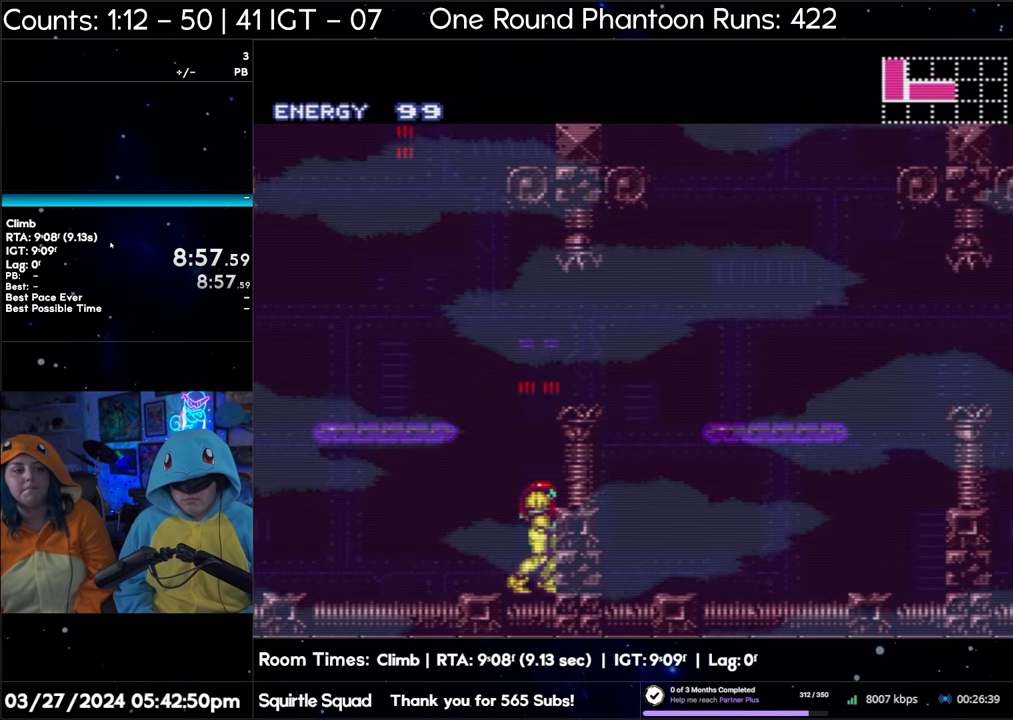
{"buttons": ["A", "B", "DPAD_RIGHT"], "events": [[17, "B", "down"]]}
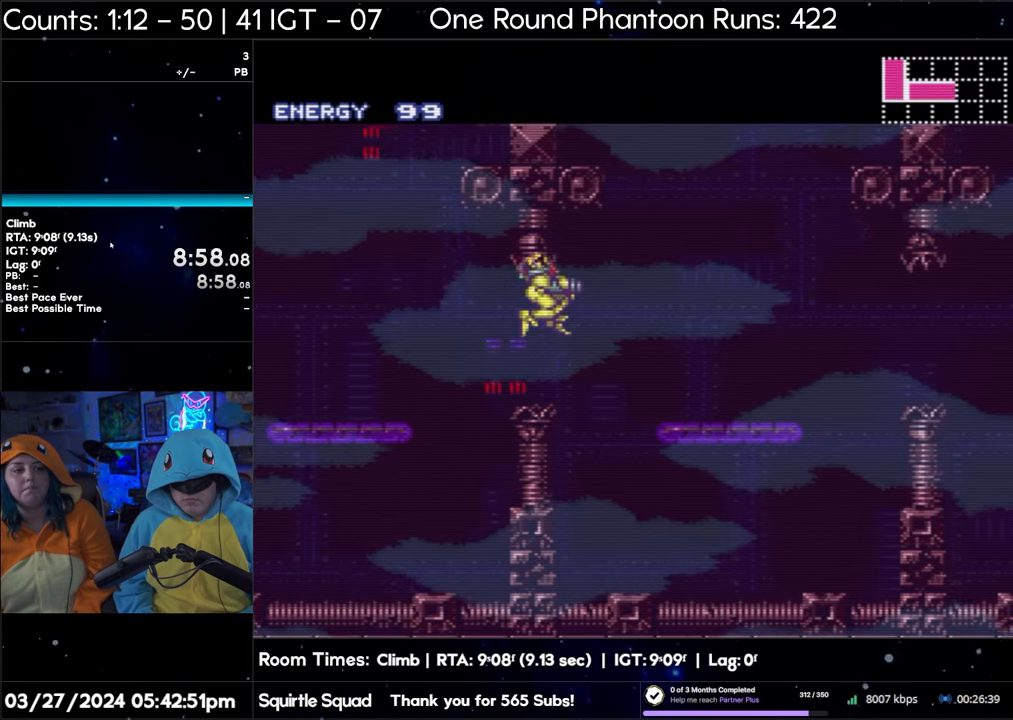
{"buttons": ["A", "B", "DPAD_RIGHT"], "events": []}
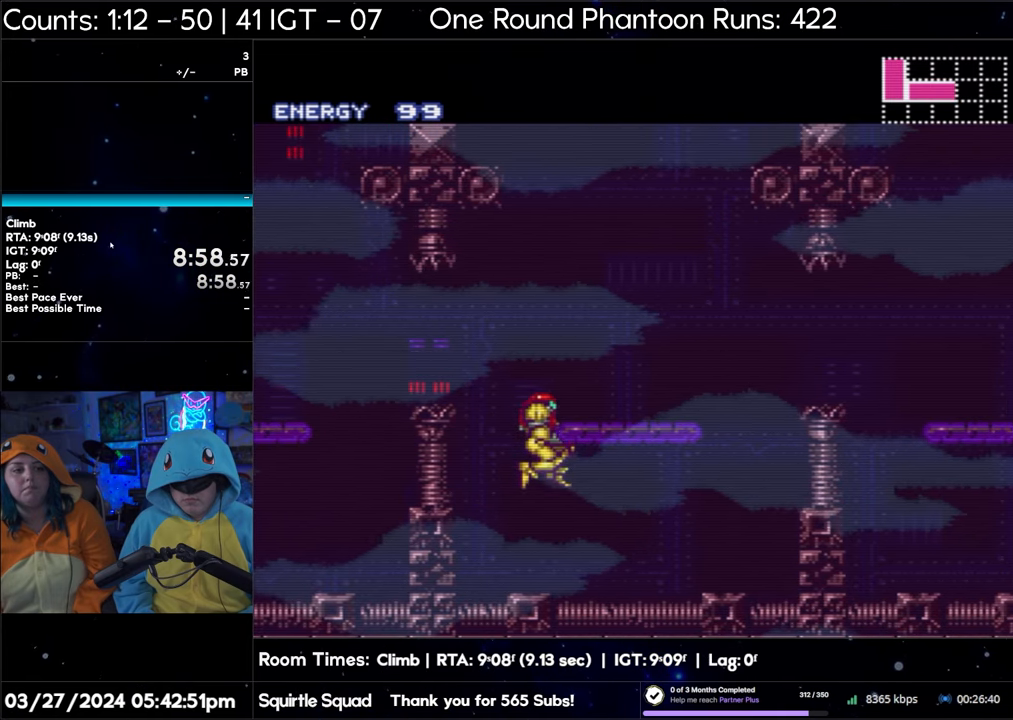
{"buttons": ["A", "DPAD_RIGHT"], "events": [[400, "B", "up"]]}
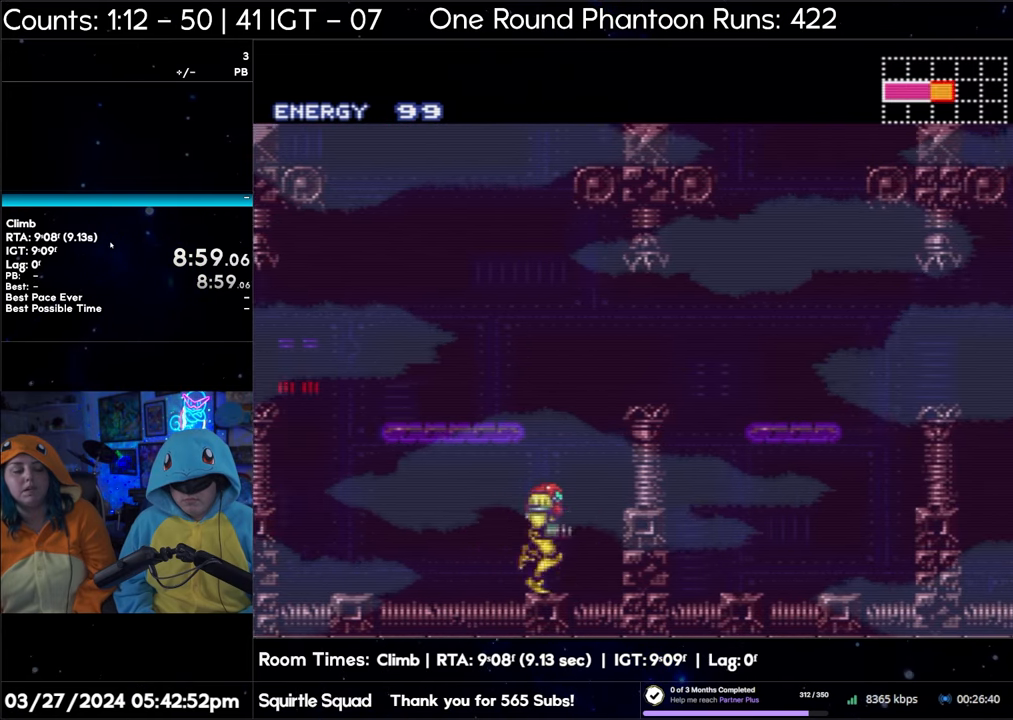
{"buttons": ["A", "DPAD_RIGHT"], "events": []}
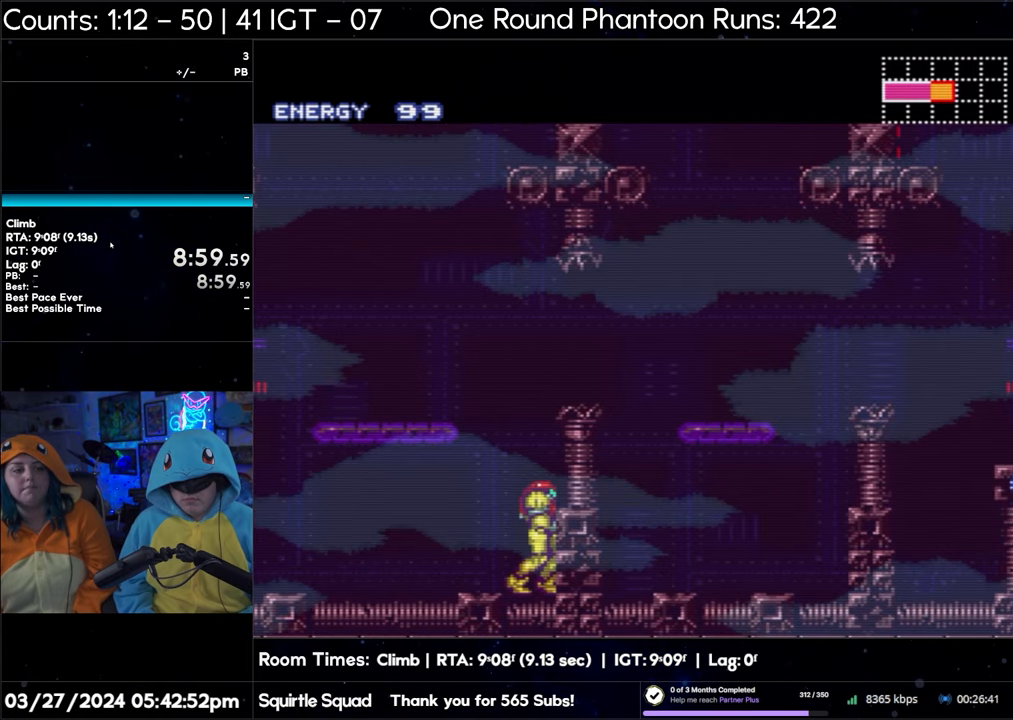
{"buttons": ["A", "B", "DPAD_RIGHT"], "events": [[117, "B", "down"]]}